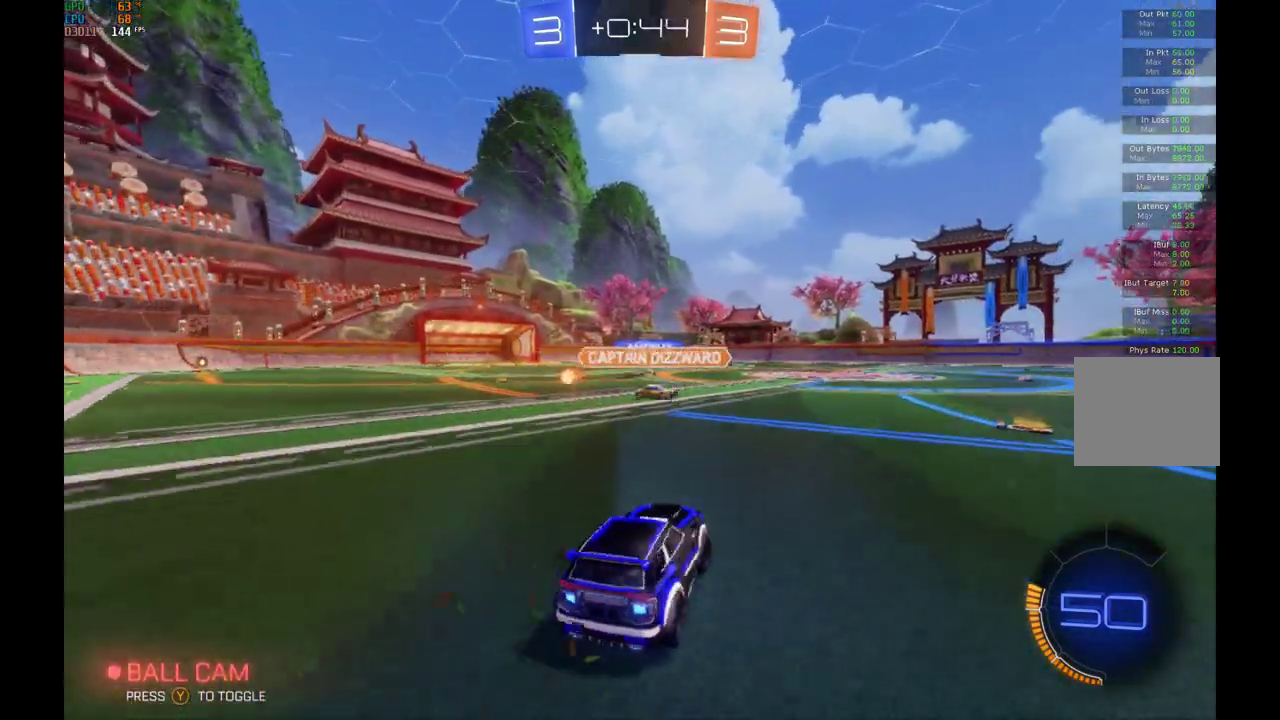
Gameplay with a controller (Xbox layout); each line is a JSON object with the inputs held at the frame after it. "events" lists button and stick changes between this image and that frame as [ms after this image, input, new state], when the widget could be followed in between. Not read: L3 R3.
{"buttons": ["B", "R2"], "left_stick": "left", "events": [[33, "left_stick", "center"], [400, "B", "down"], [433, "left_stick", "left"]]}
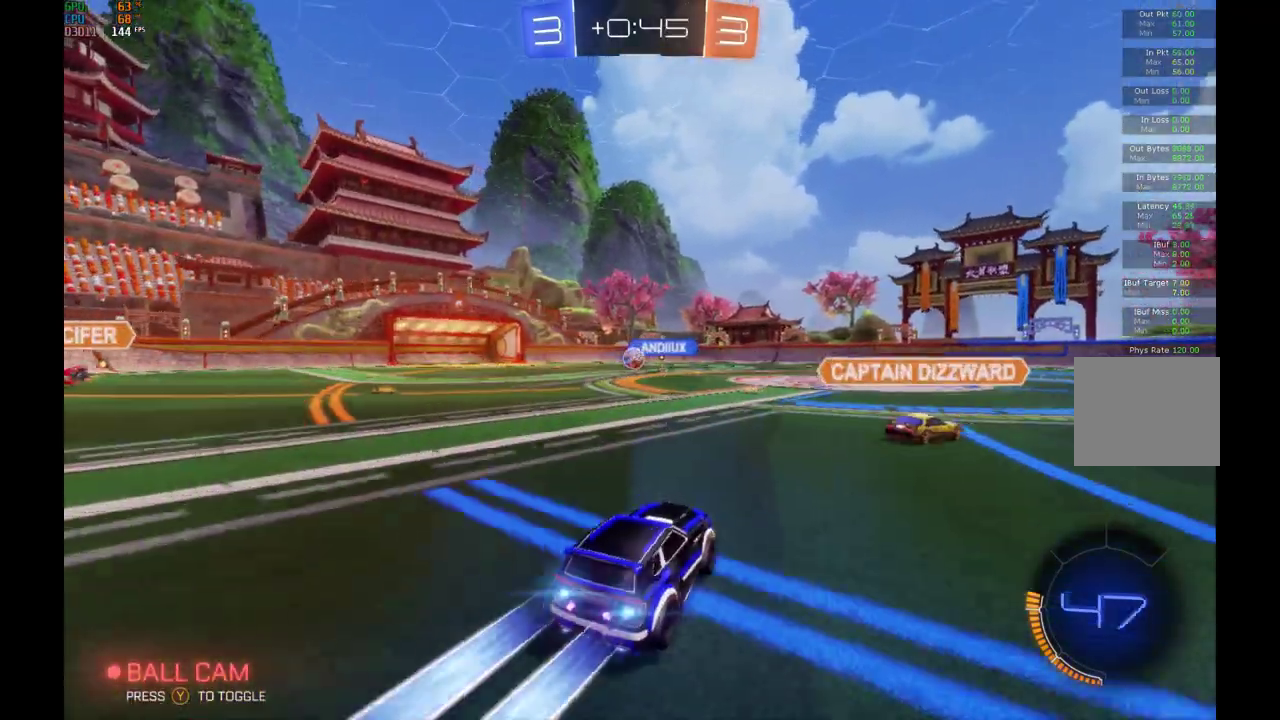
{"buttons": ["B", "R2"], "left_stick": "center", "events": [[100, "left_stick", "center"], [267, "left_stick", "left"], [433, "left_stick", "center"]]}
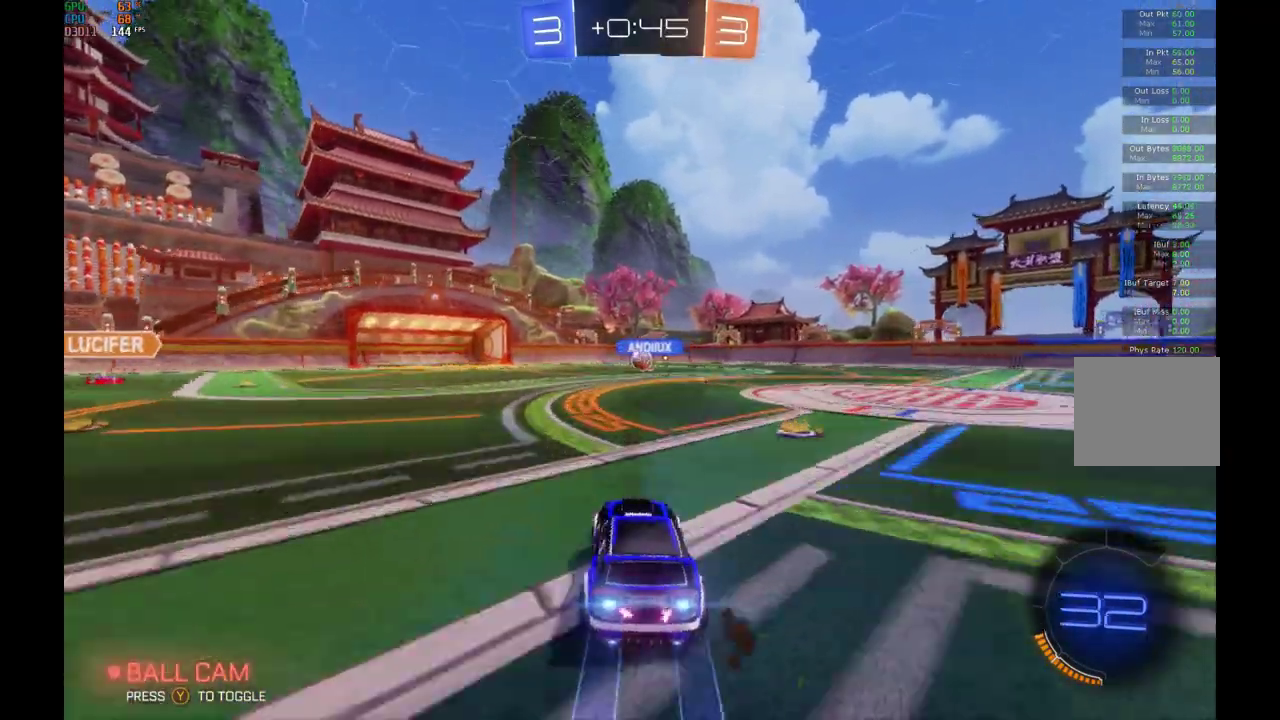
{"buttons": [], "left_stick": "right", "events": [[67, "left_stick", "left"], [167, "B", "up"], [233, "left_stick", "center"], [467, "left_stick", "right"], [500, "R2", "up"]]}
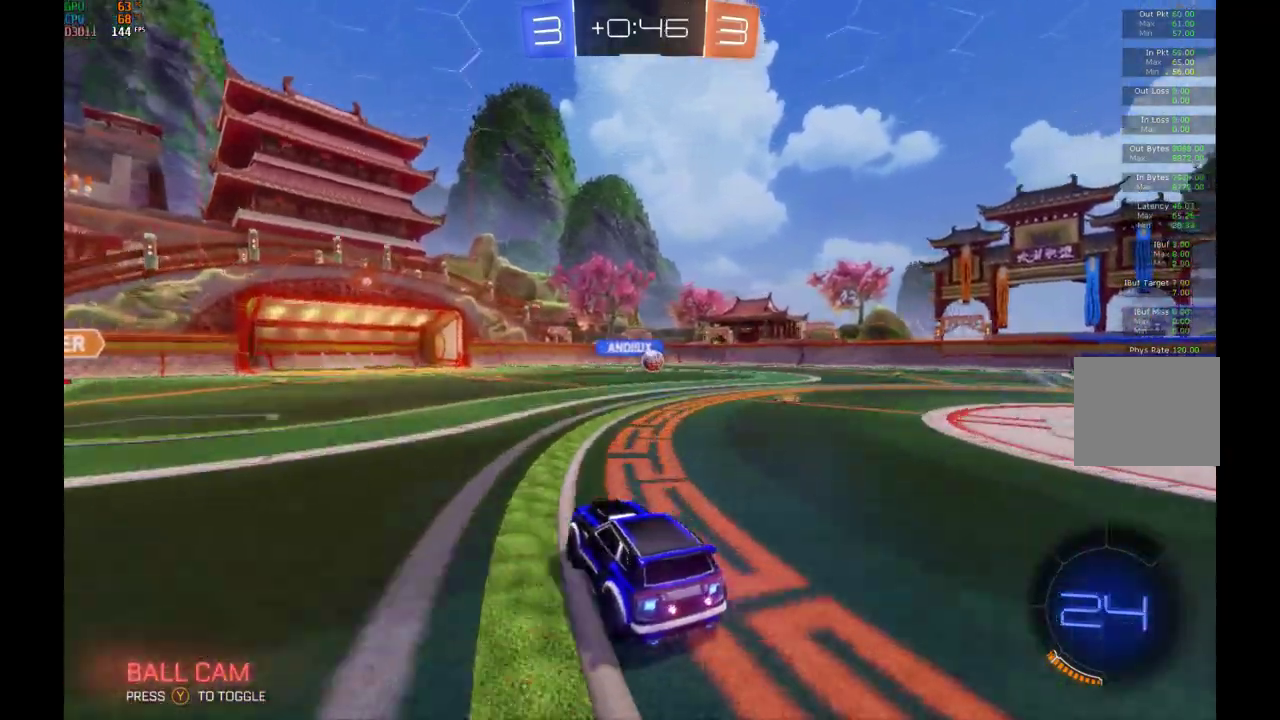
{"buttons": [], "left_stick": "center", "events": [[100, "R2", "down"], [300, "R2", "up"], [467, "left_stick", "center"]]}
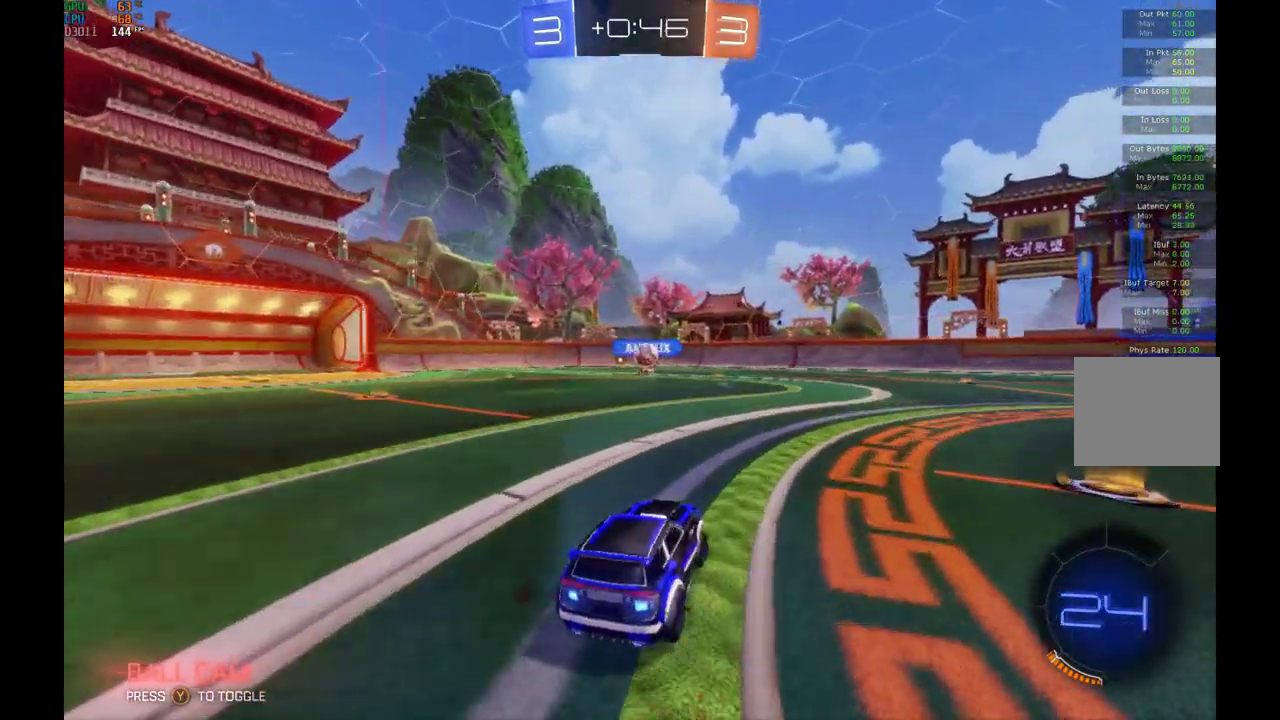
{"buttons": ["R2"], "left_stick": "right", "events": [[67, "L2", "down"], [133, "left_stick", "right"], [167, "L2", "up"], [200, "R2", "down"]]}
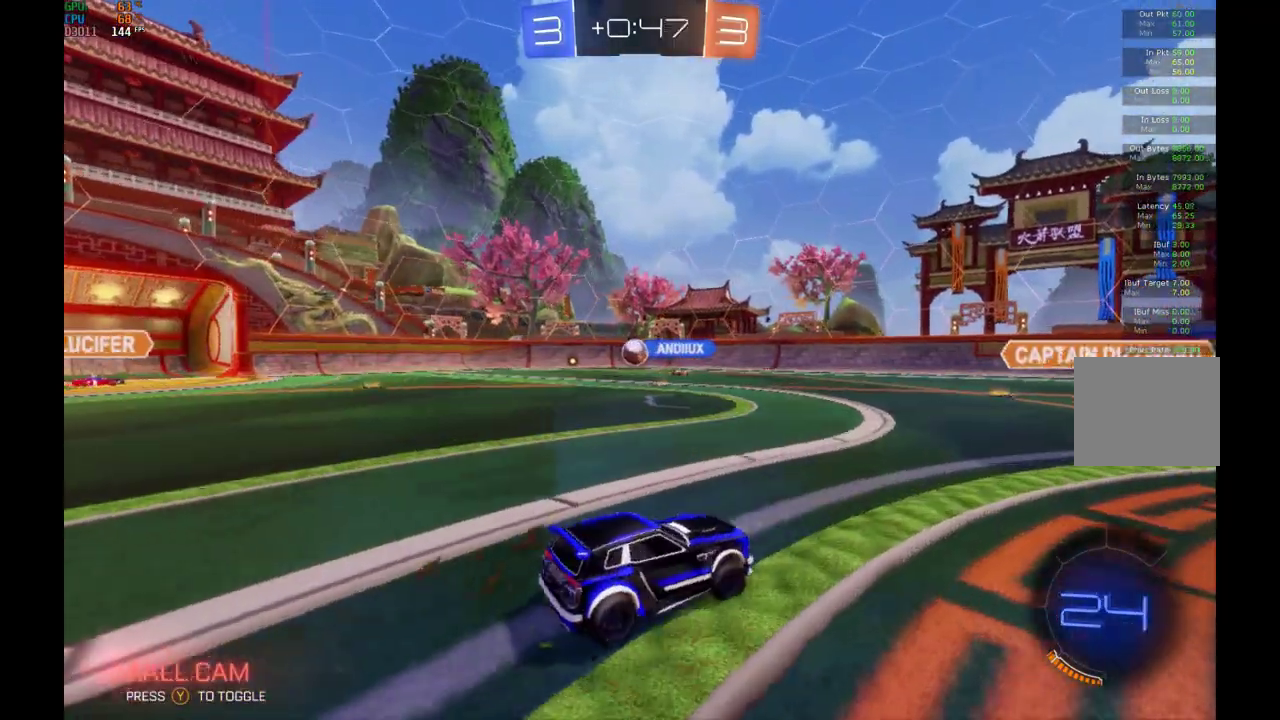
{"buttons": ["X", "R2"], "left_stick": "left", "events": [[267, "left_stick", "center"], [333, "left_stick", "left"], [400, "X", "down"]]}
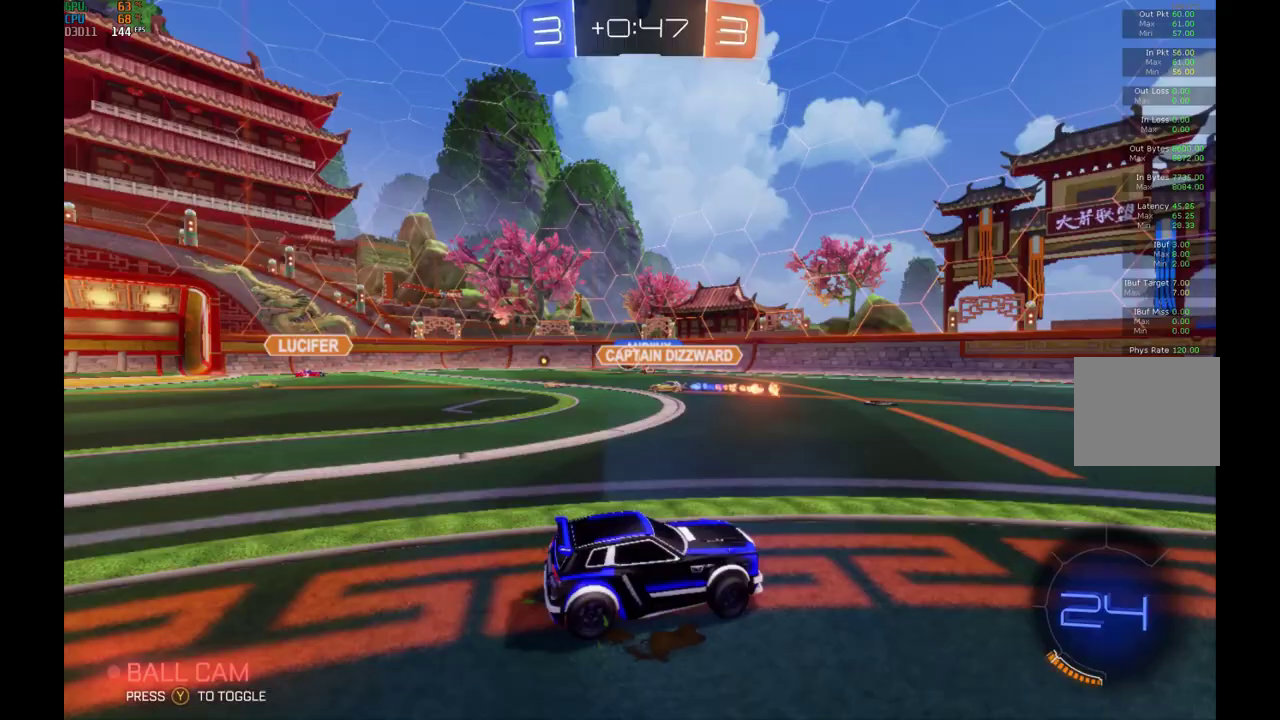
{"buttons": ["R2"], "left_stick": "left", "events": [[33, "X", "up"]]}
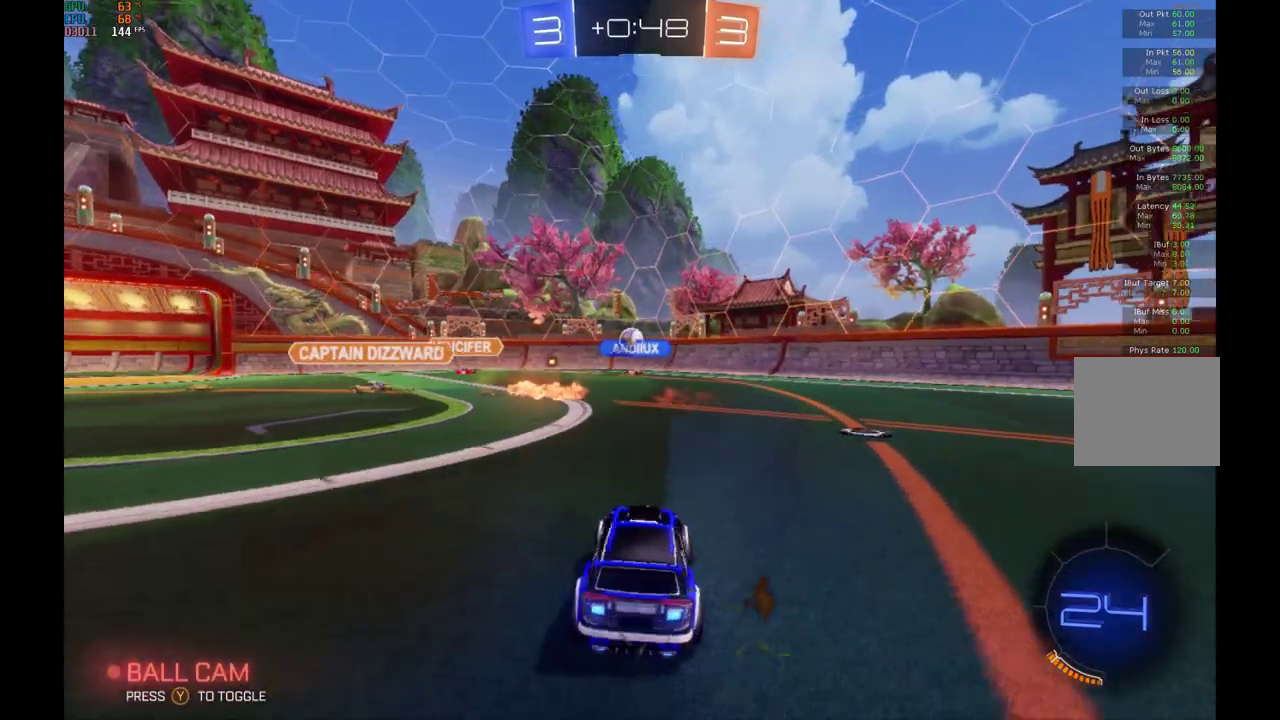
{"buttons": [], "left_stick": "left", "events": [[233, "left_stick", "center"], [400, "R2", "up"], [433, "left_stick", "left"]]}
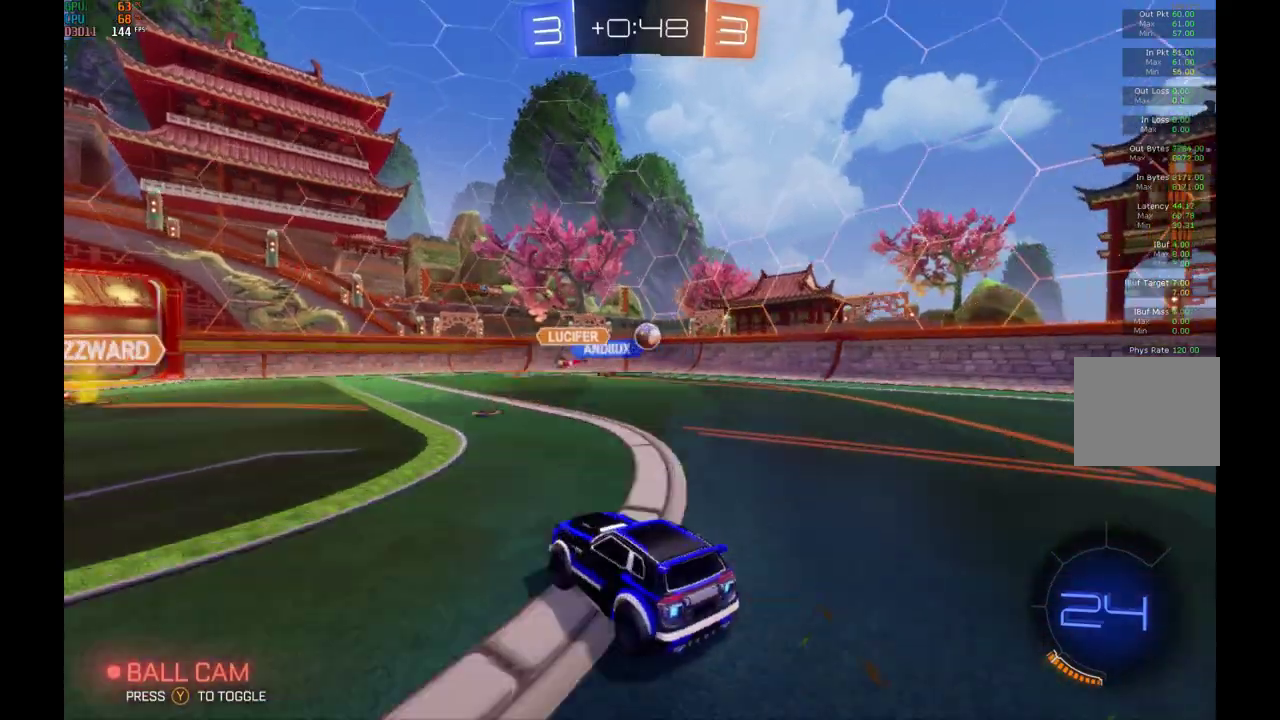
{"buttons": ["R2"], "left_stick": "right", "events": [[100, "R2", "down"], [200, "left_stick", "right"], [267, "X", "down"], [433, "X", "up"]]}
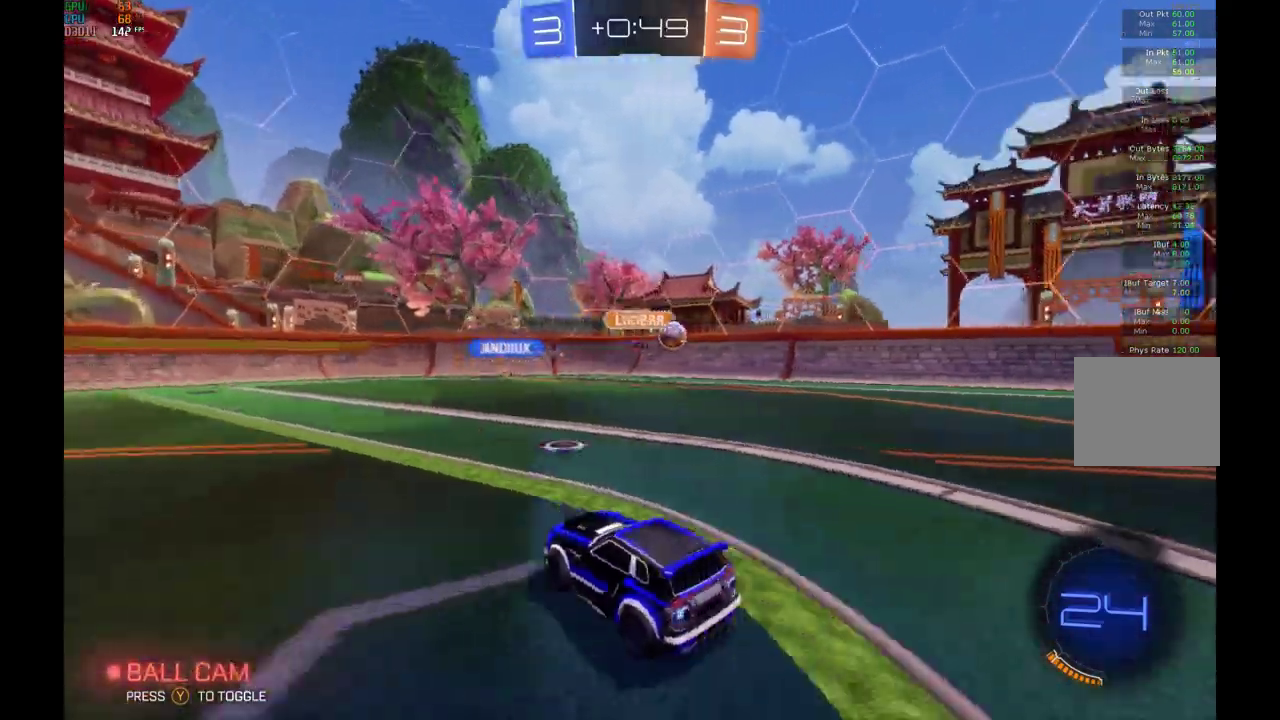
{"buttons": ["R2"], "left_stick": "right", "events": [[300, "B", "down"], [500, "B", "up"]]}
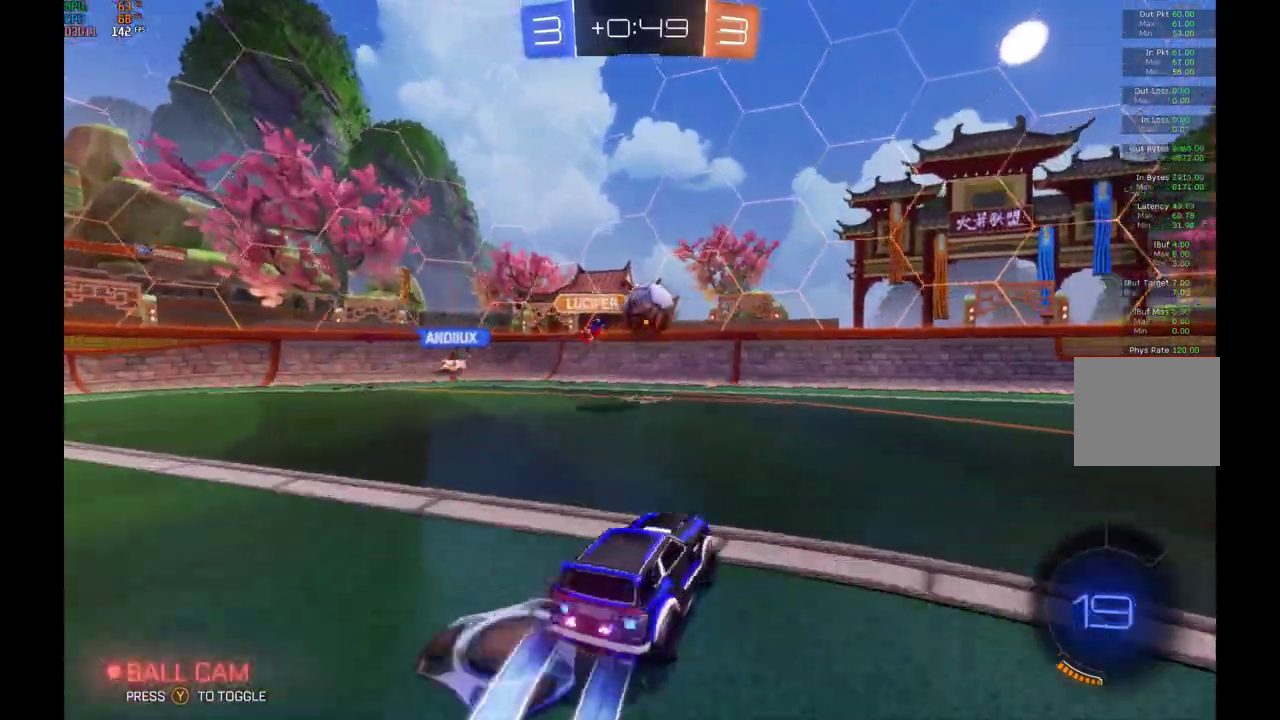
{"buttons": ["L1", "R2"], "left_stick": "up", "events": [[67, "left_stick", "center"], [167, "A", "down"], [167, "L1", "down"], [200, "left_stick", "up-right"], [267, "A", "up"], [300, "left_stick", "up"], [333, "A", "down"], [500, "A", "up"]]}
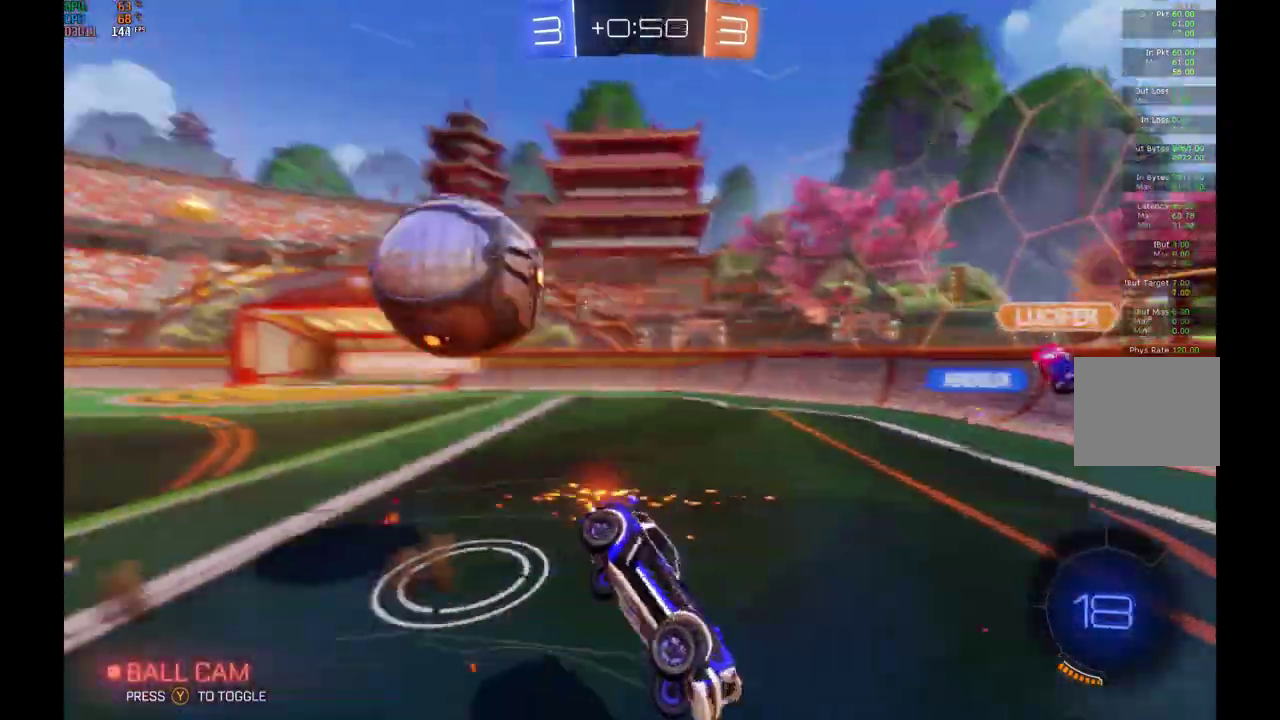
{"buttons": ["R2"], "left_stick": "center", "events": [[333, "left_stick", "center"], [467, "L1", "up"]]}
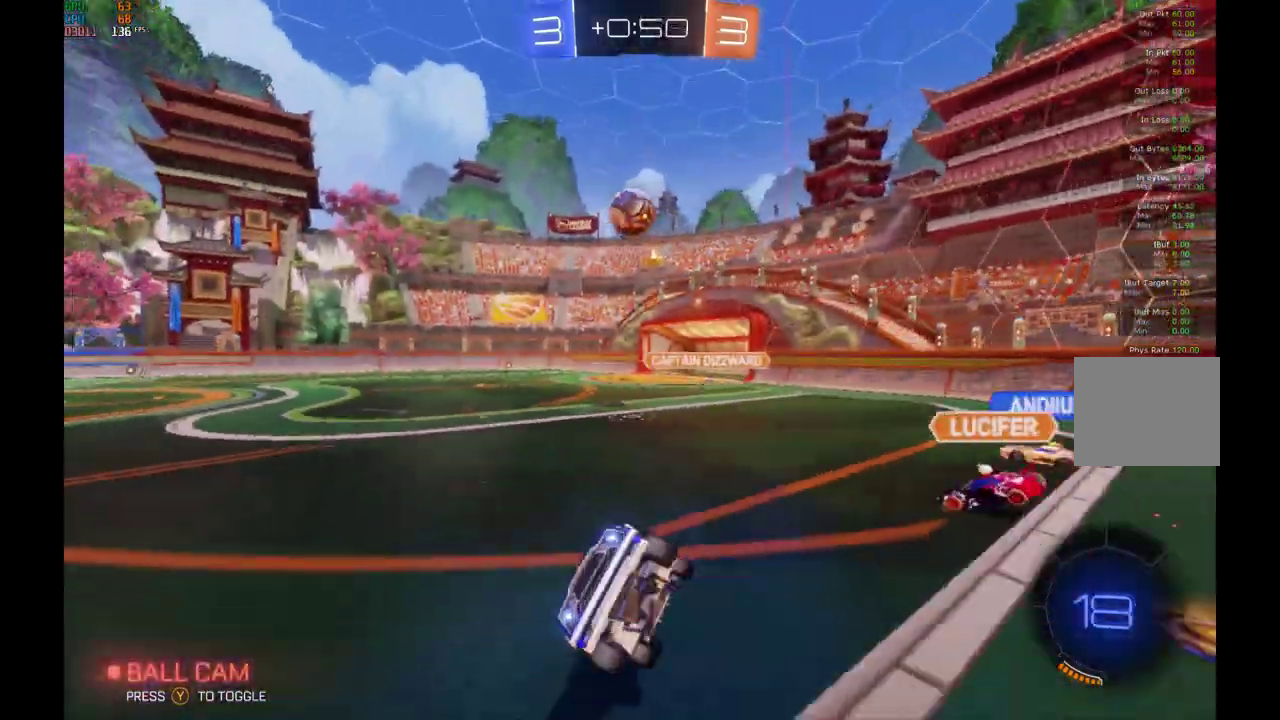
{"buttons": ["R2"], "left_stick": "right", "events": [[67, "left_stick", "right"], [167, "left_stick", "center"], [333, "left_stick", "right"]]}
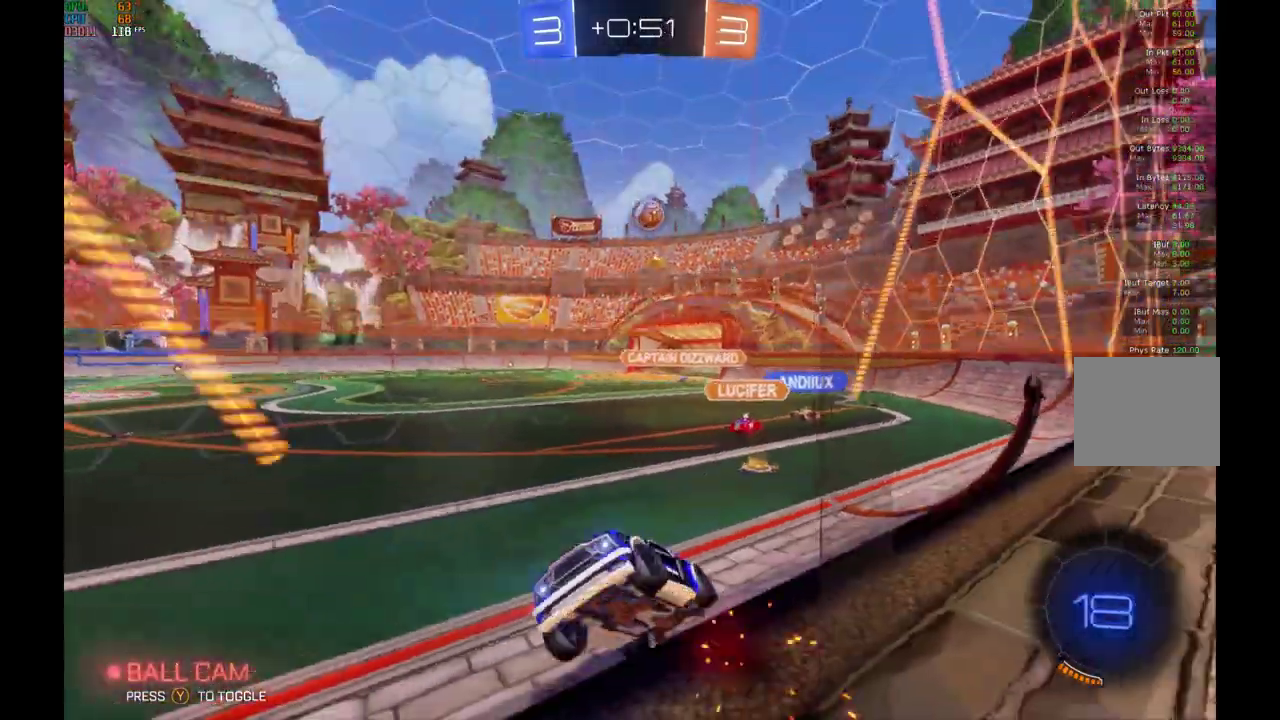
{"buttons": ["B", "R2"], "left_stick": "center", "events": [[33, "Y", "down"], [133, "Y", "up"], [300, "B", "down"], [367, "left_stick", "center"]]}
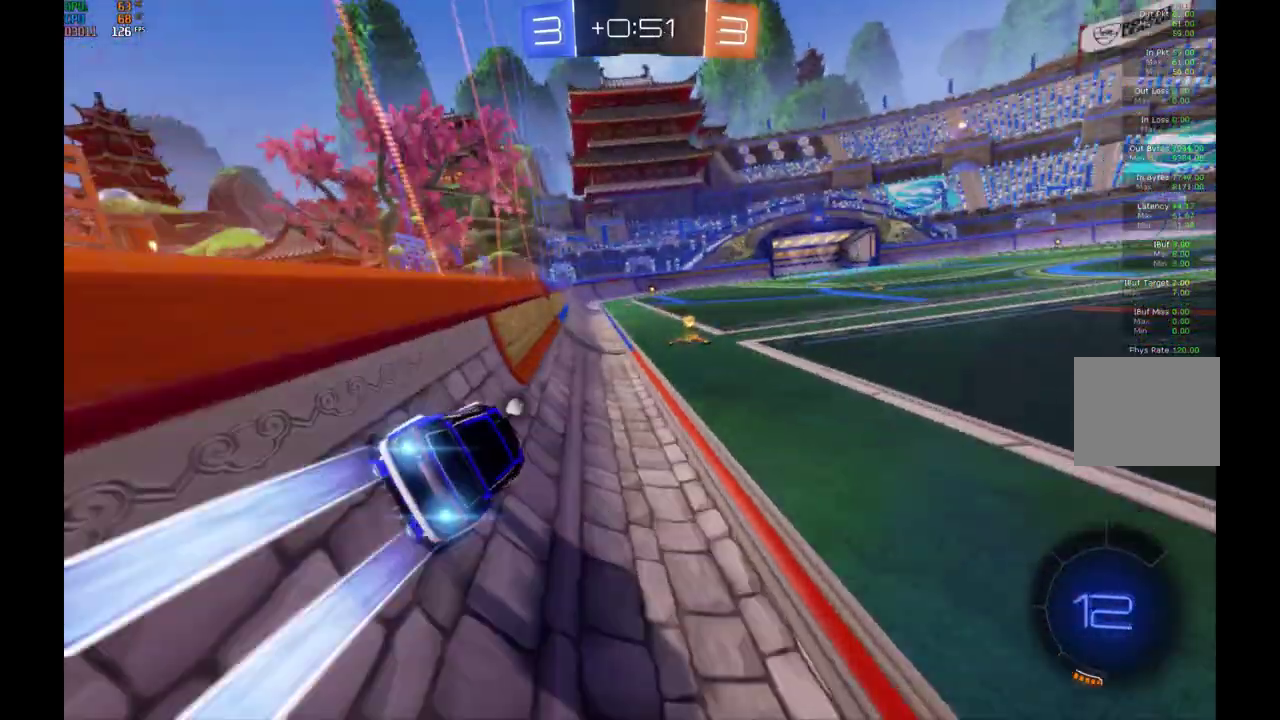
{"buttons": ["Y", "R2"], "left_stick": "right", "events": [[133, "left_stick", "right"], [233, "B", "up"], [233, "left_stick", "center"], [400, "left_stick", "right"], [500, "Y", "down"]]}
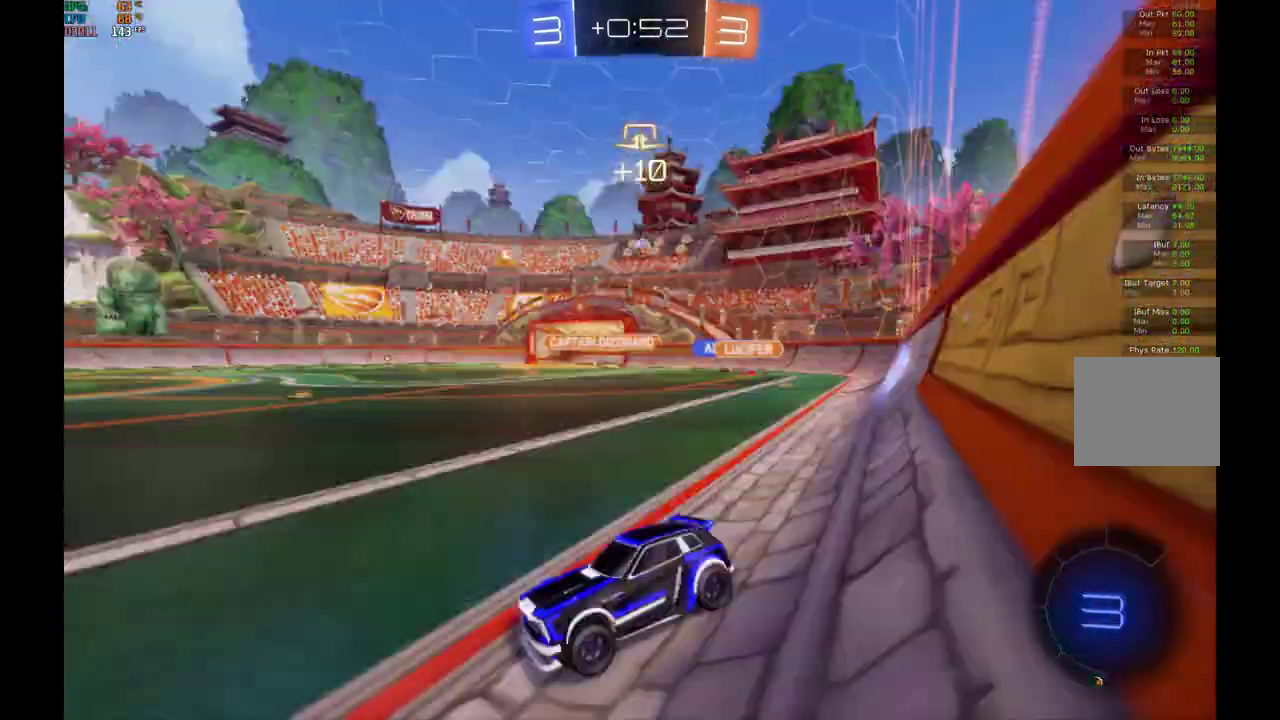
{"buttons": ["R2"], "left_stick": "right", "events": [[67, "left_stick", "center"], [133, "Y", "up"], [300, "left_stick", "right"]]}
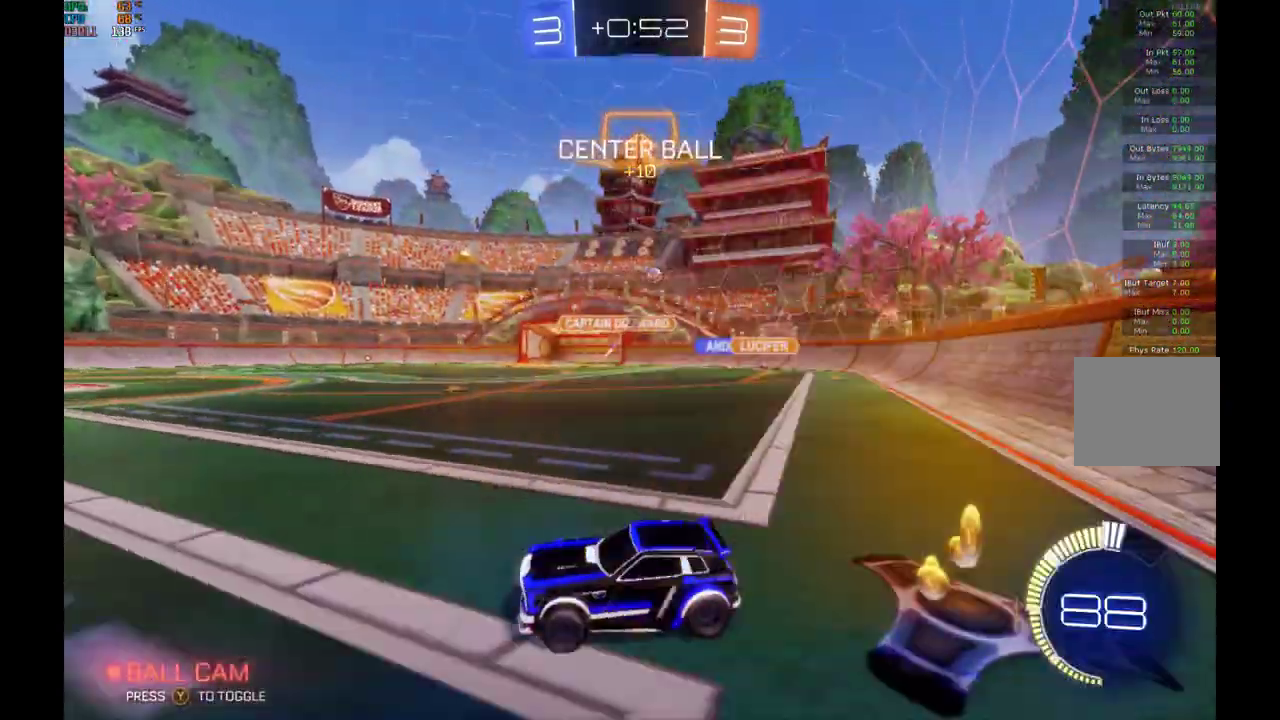
{"buttons": ["R2"], "left_stick": "right", "events": []}
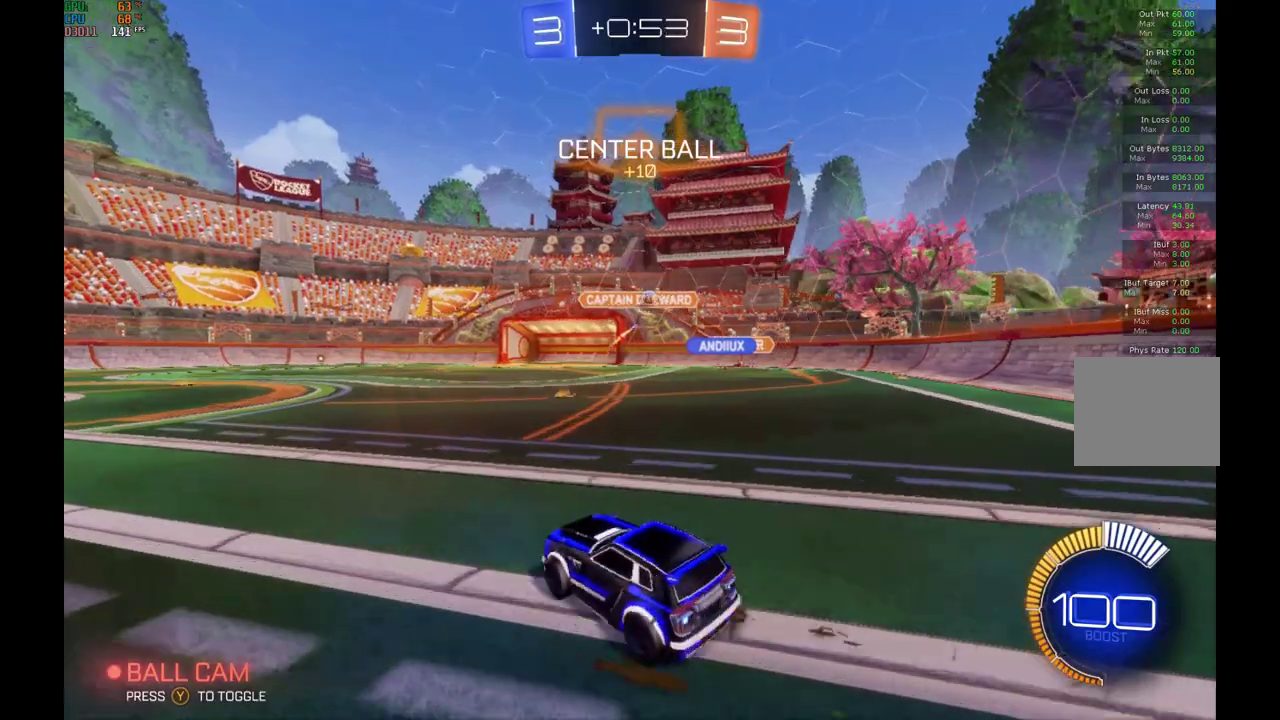
{"buttons": [], "left_stick": "right", "events": [[233, "left_stick", "center"], [433, "R2", "up"], [500, "left_stick", "right"]]}
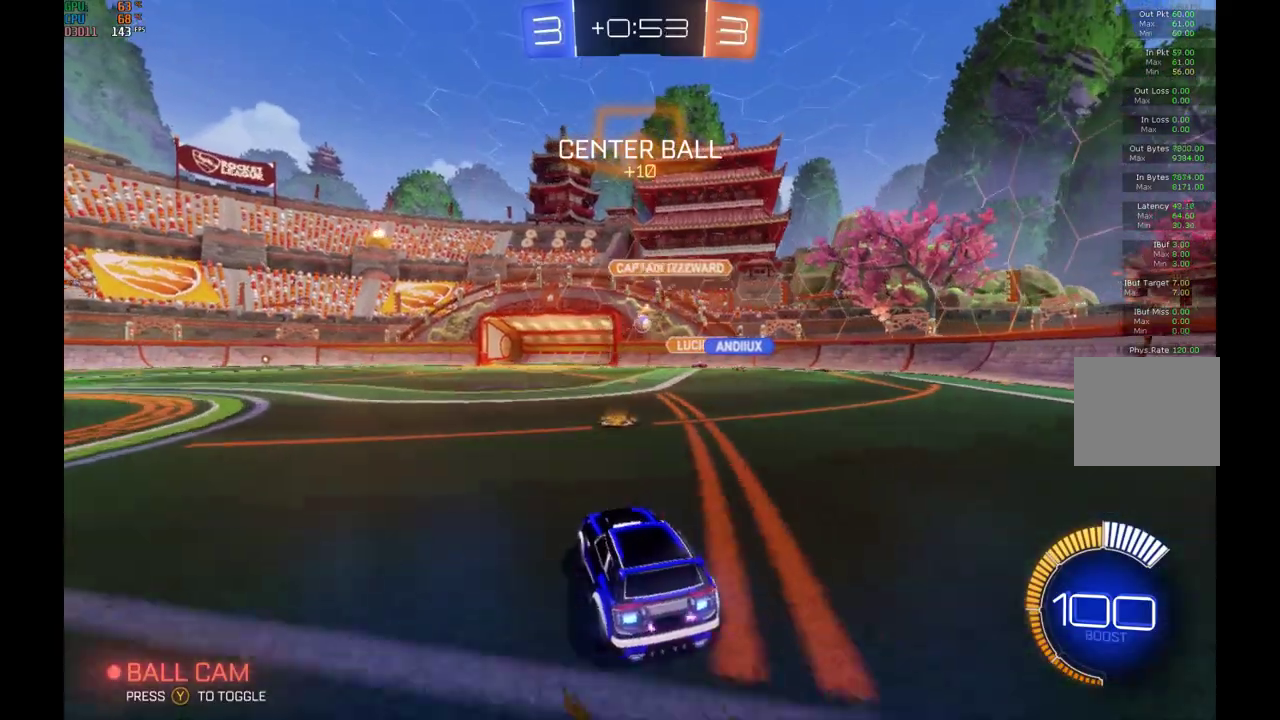
{"buttons": ["R2"], "left_stick": "left", "events": [[67, "left_stick", "center"], [200, "R2", "down"], [200, "left_stick", "left"]]}
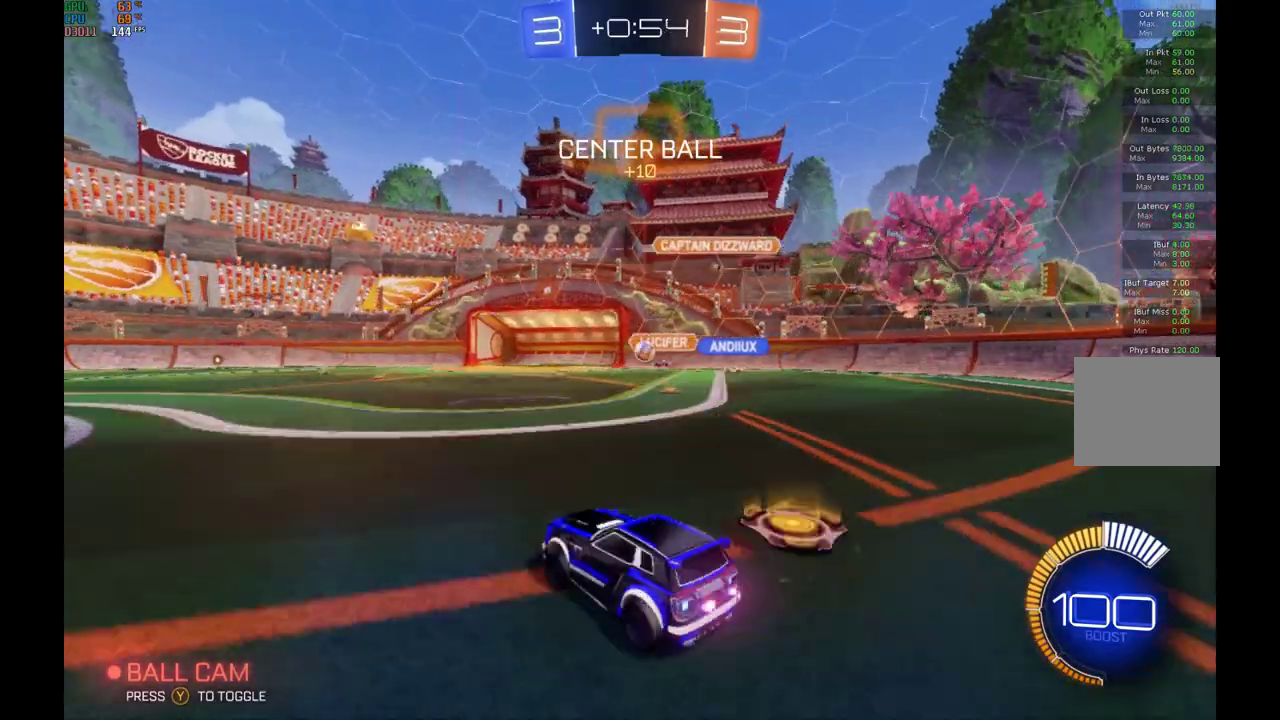
{"buttons": ["R2"], "left_stick": "center", "events": [[500, "left_stick", "center"]]}
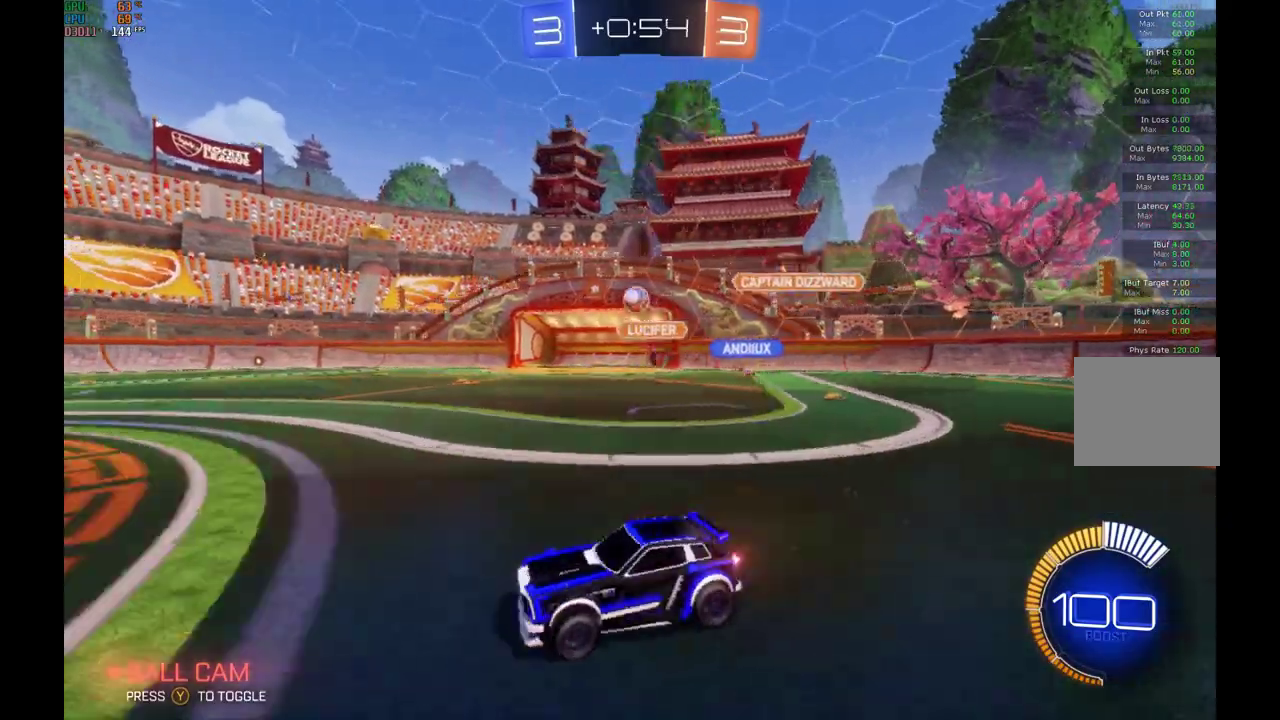
{"buttons": ["B", "R2"], "left_stick": "center", "events": [[233, "B", "down"]]}
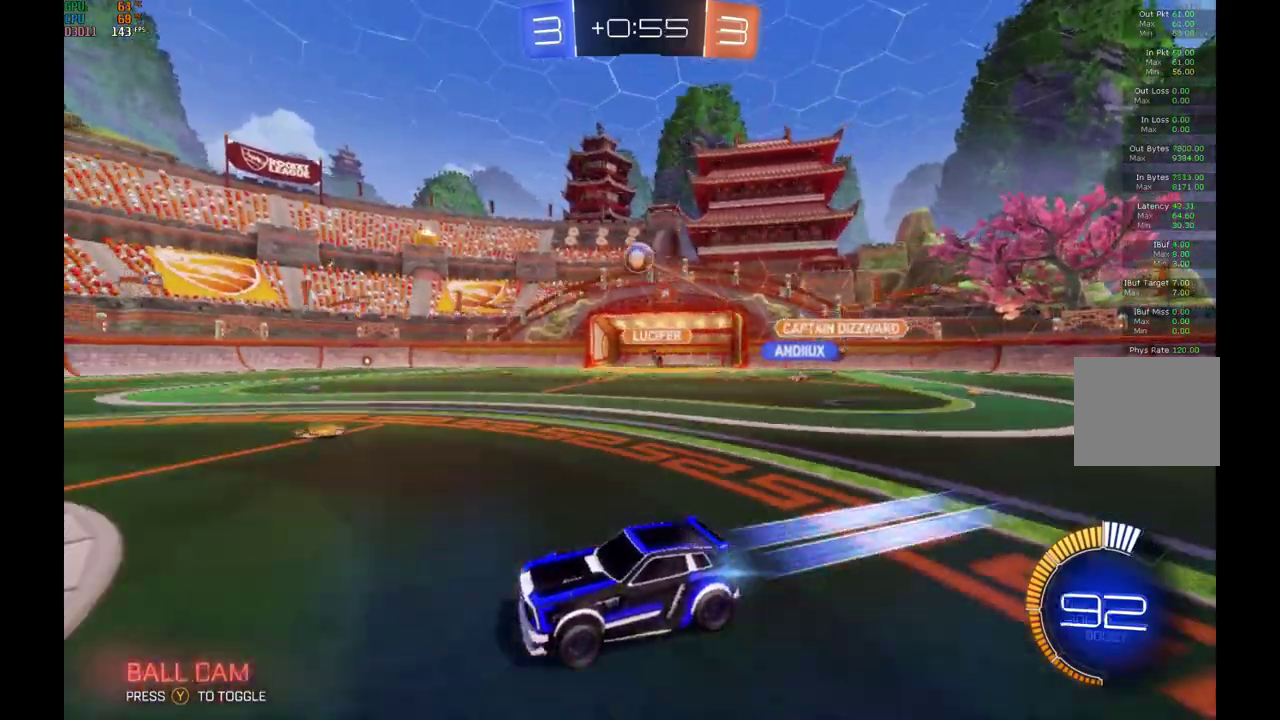
{"buttons": [], "left_stick": "right", "events": [[67, "B", "up"], [300, "R2", "up"], [333, "left_stick", "right"]]}
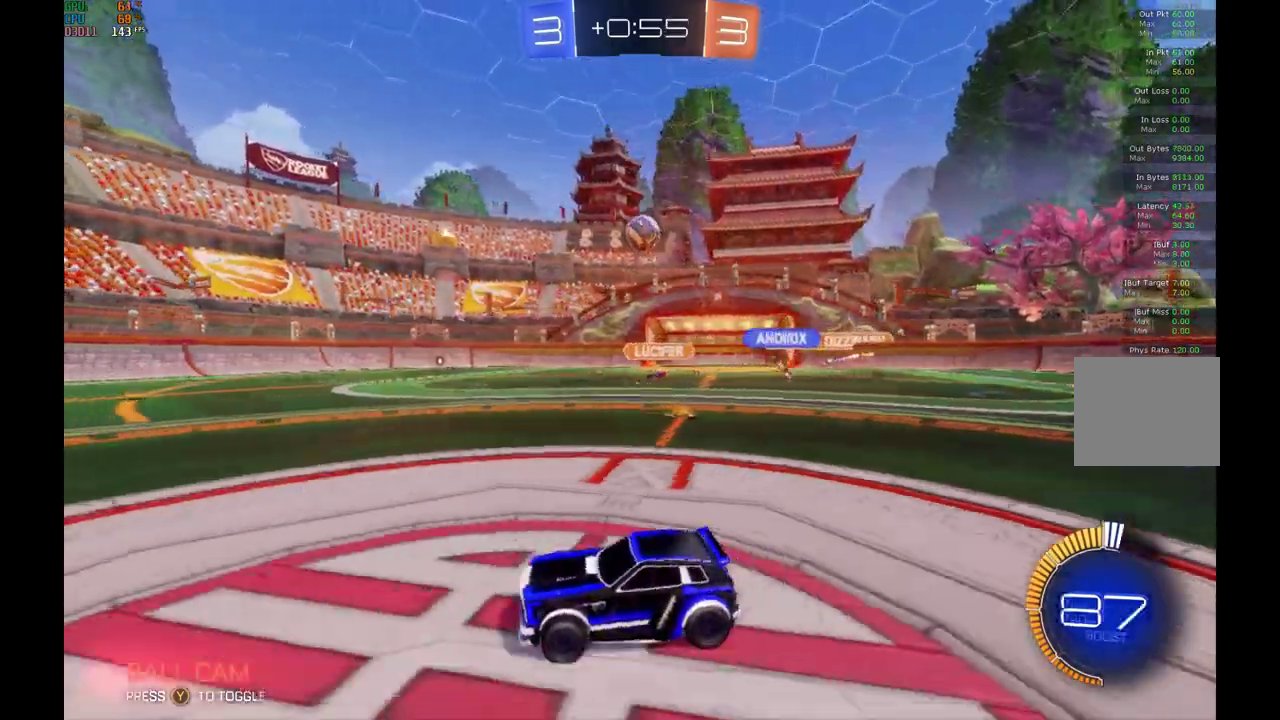
{"buttons": ["R2"], "left_stick": "right", "events": [[133, "left_stick", "center"], [433, "R2", "down"], [433, "left_stick", "right"]]}
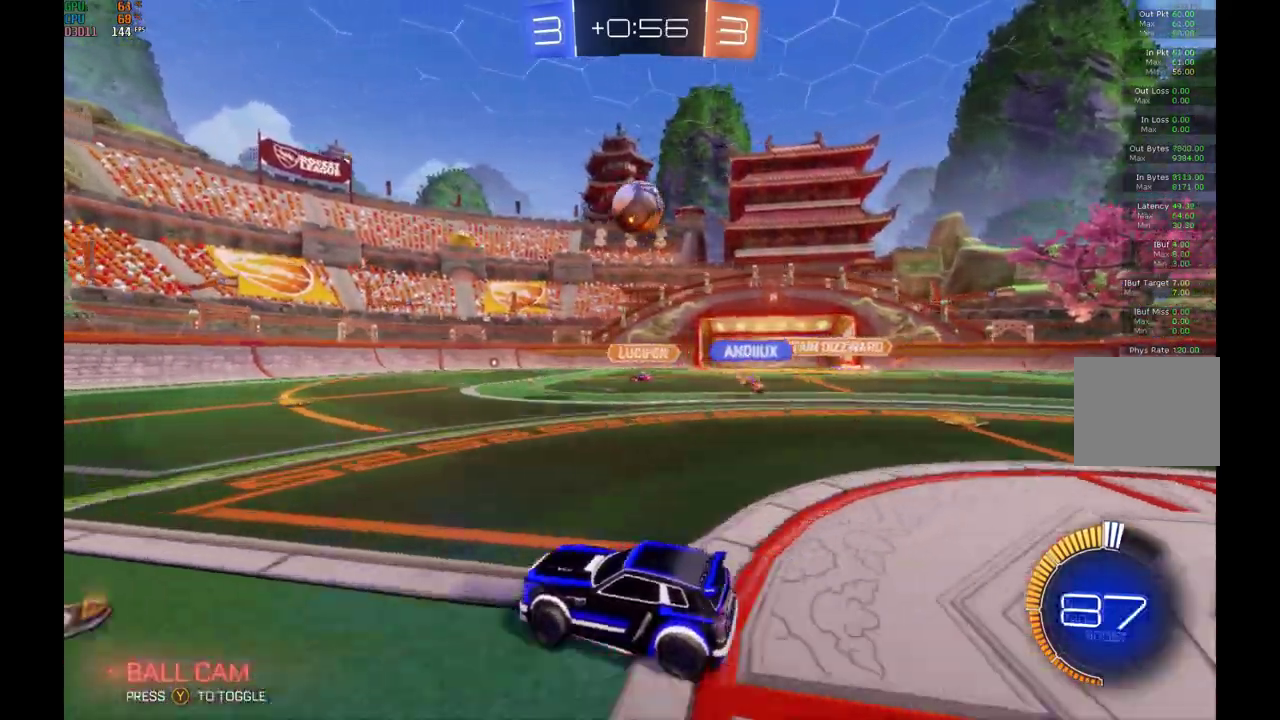
{"buttons": ["B", "R2"], "left_stick": "up-right", "events": [[33, "left_stick", "center"], [67, "A", "down"], [100, "left_stick", "down"], [267, "left_stick", "down-right"], [300, "A", "up"], [367, "B", "down"], [433, "left_stick", "center"], [500, "left_stick", "up-right"]]}
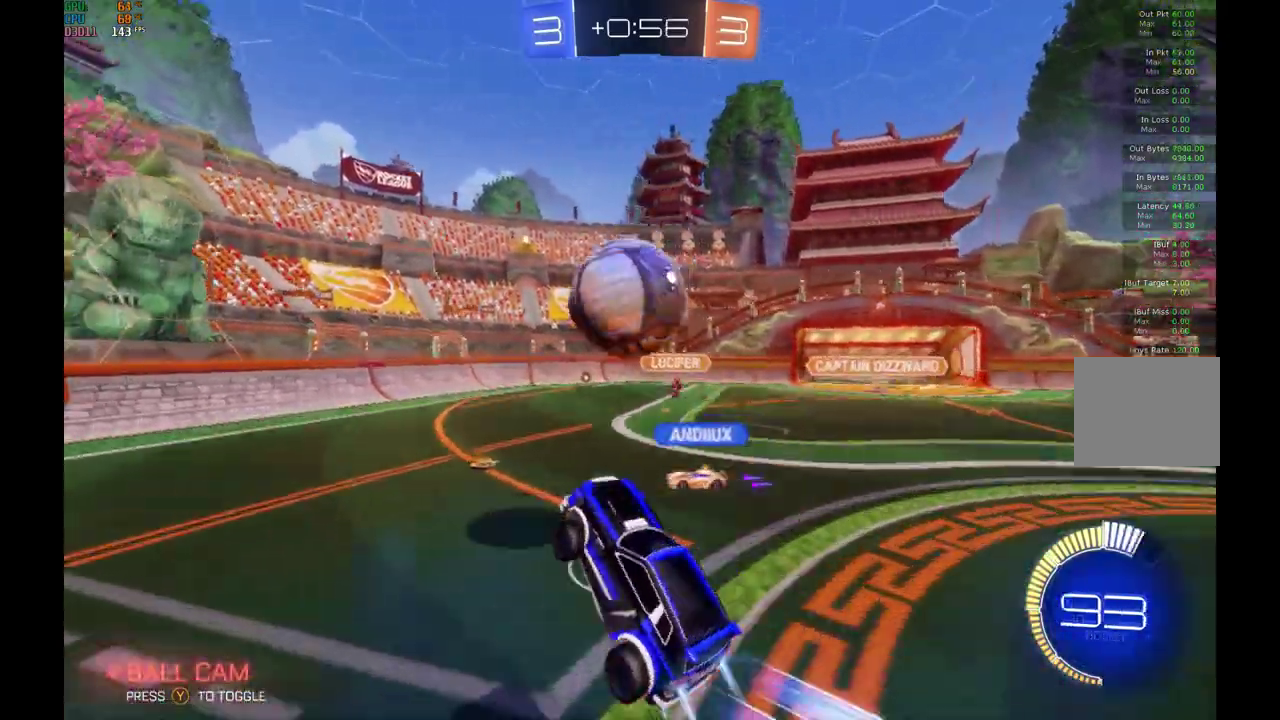
{"buttons": ["R1", "R2"], "left_stick": "up-right", "events": [[67, "A", "down"], [67, "R1", "down"], [233, "A", "up"], [500, "B", "up"]]}
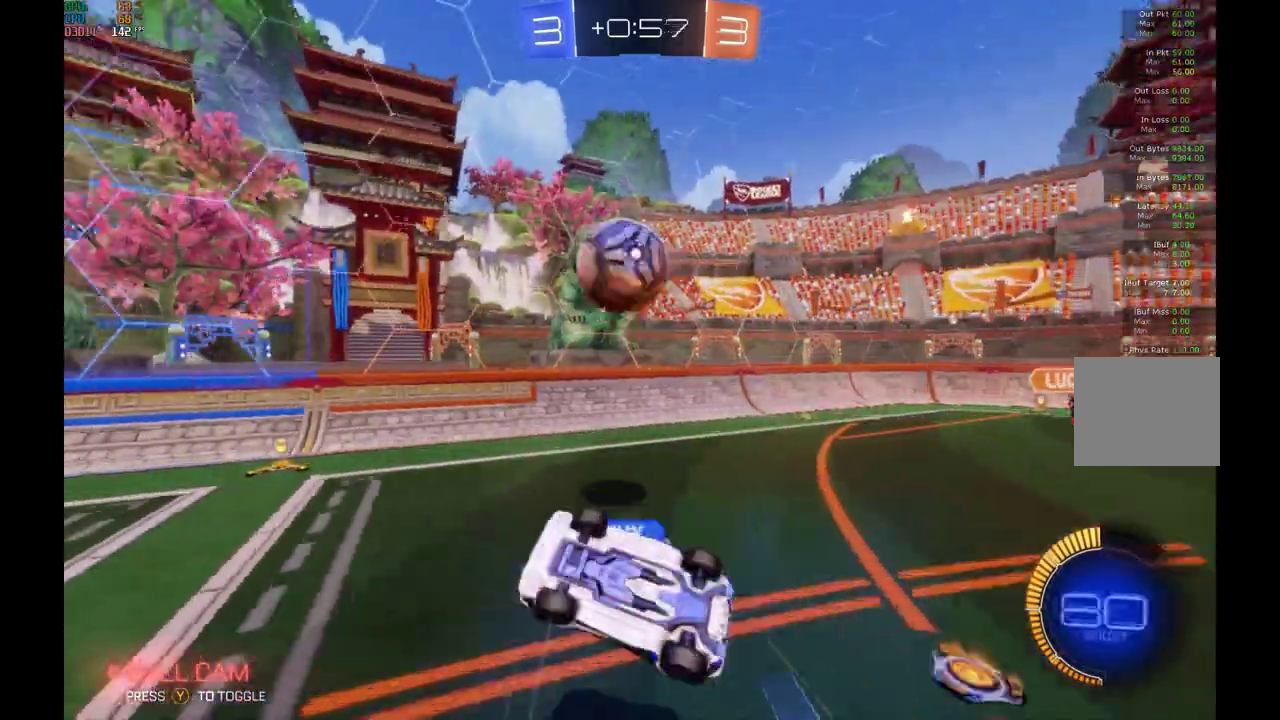
{"buttons": ["R2"], "left_stick": "left", "events": [[100, "left_stick", "right"], [200, "R1", "up"], [233, "left_stick", "center"], [400, "left_stick", "left"]]}